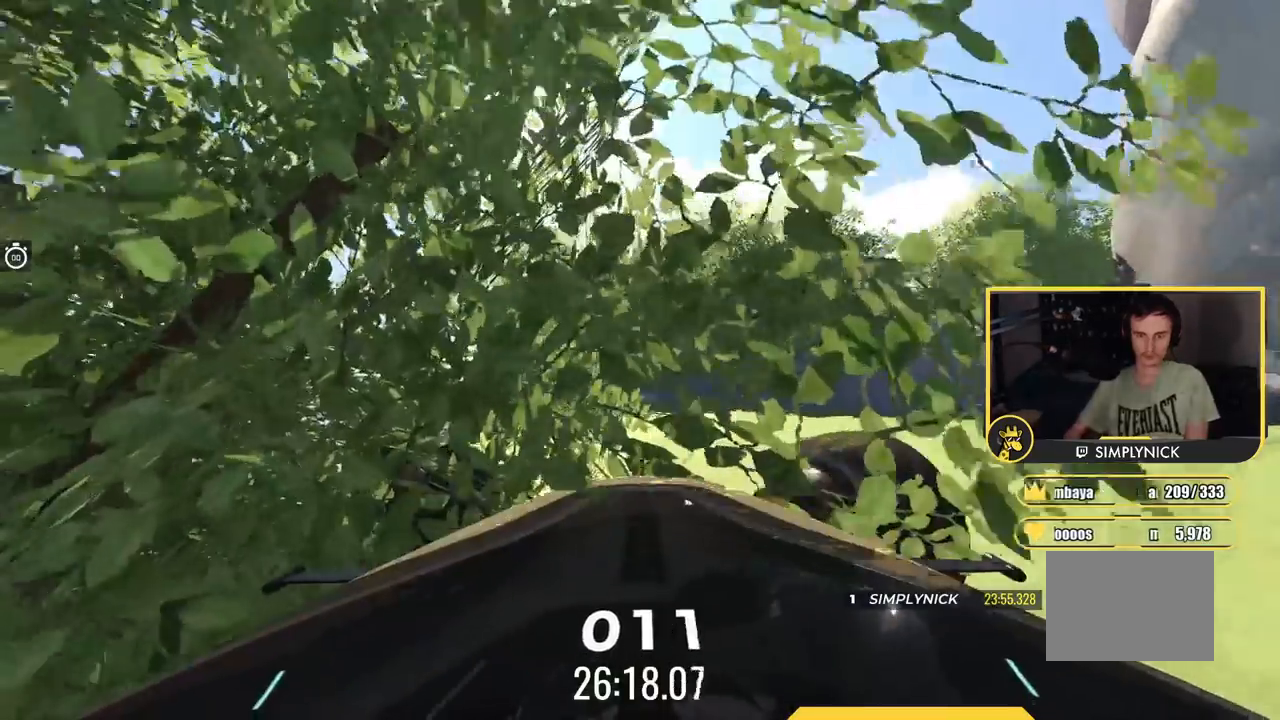
Gameplay with keyboard; each line is a JSON object with the keys held at the frame after it. "events" lists presses ("down") and releases ("up") of "down", "left", "right" and "up" between this image and that frame as [ms after this image, input, new state], when the widget could be followed in between. No other keys are recorded. Mouse input is not recorded.
{"keys": ["left", "up"], "events": [[250, "left", "down"]]}
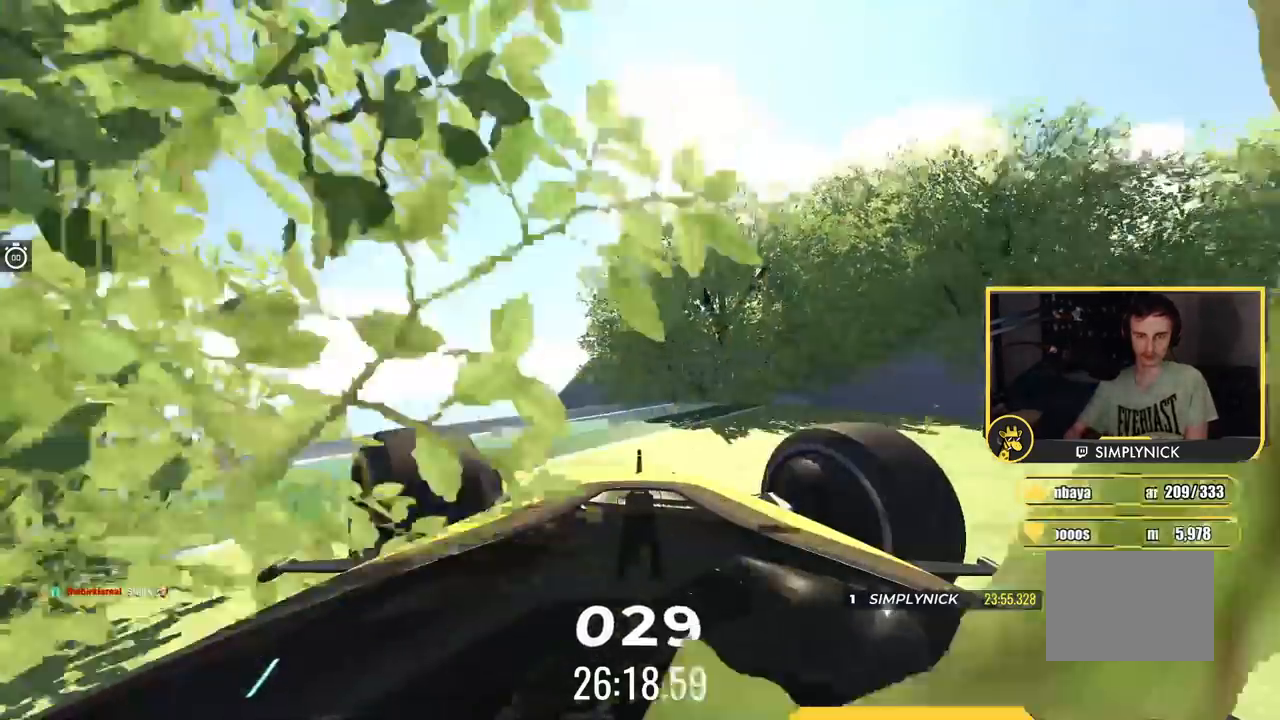
{"keys": ["left", "up"], "events": [[134, "up", "up"], [251, "up", "down"]]}
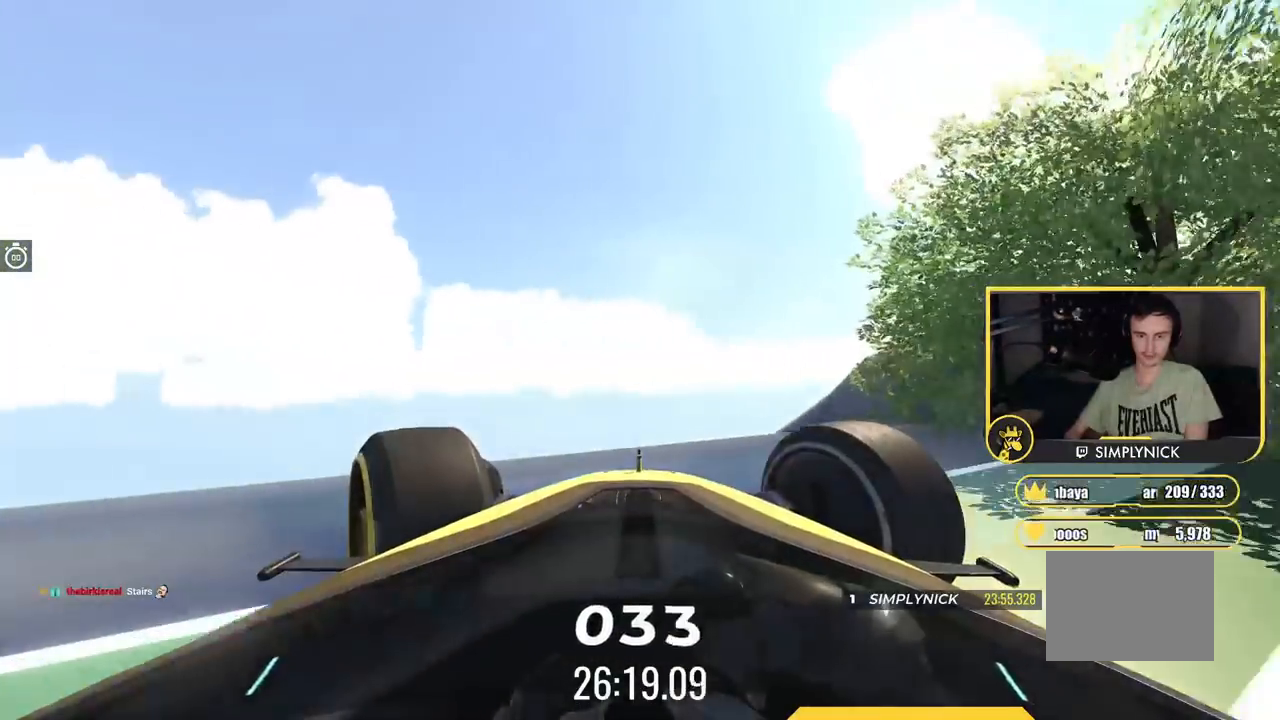
{"keys": ["up"], "events": [[167, "left", "up"]]}
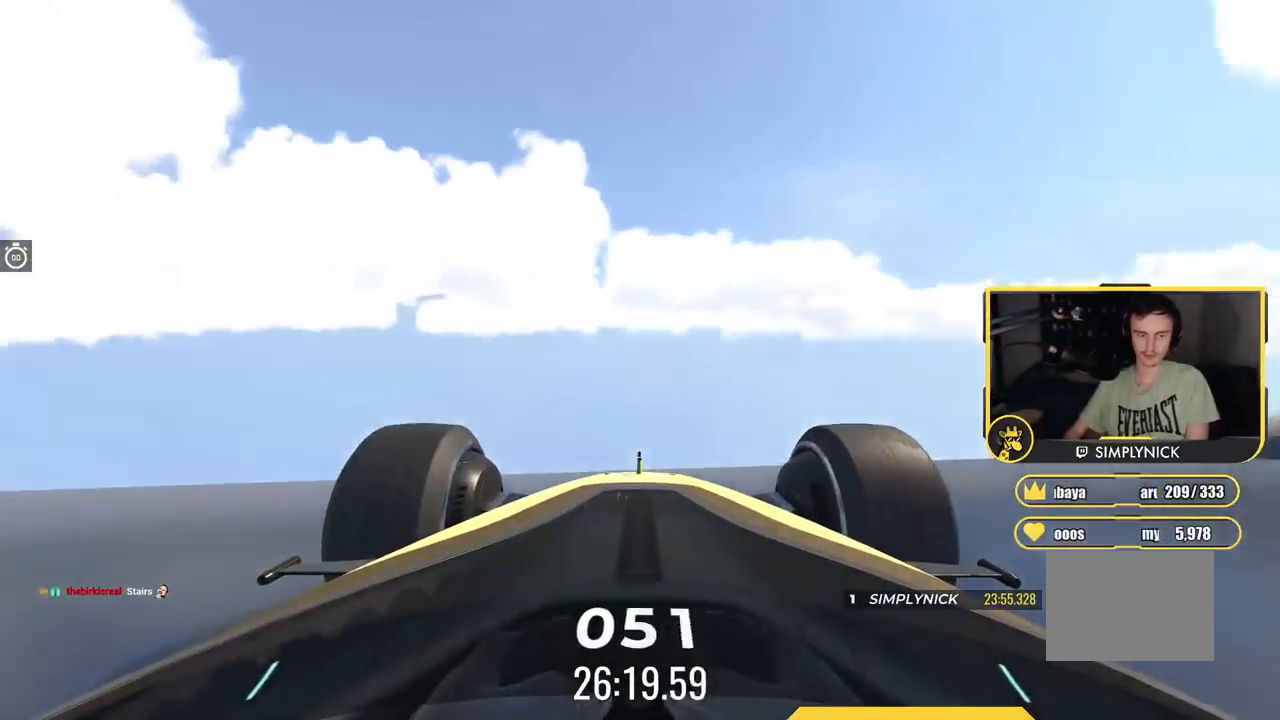
{"keys": ["up"], "events": [[167, "left", "down"], [284, "left", "up"]]}
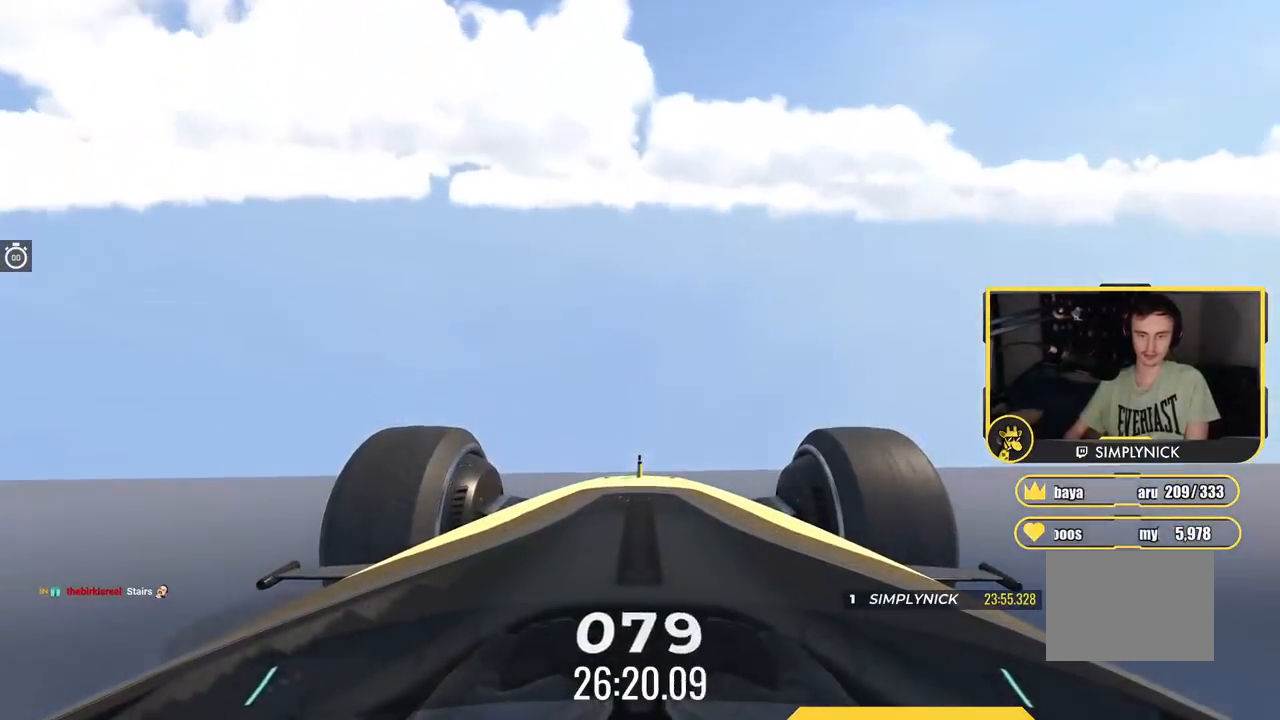
{"keys": ["up"], "events": []}
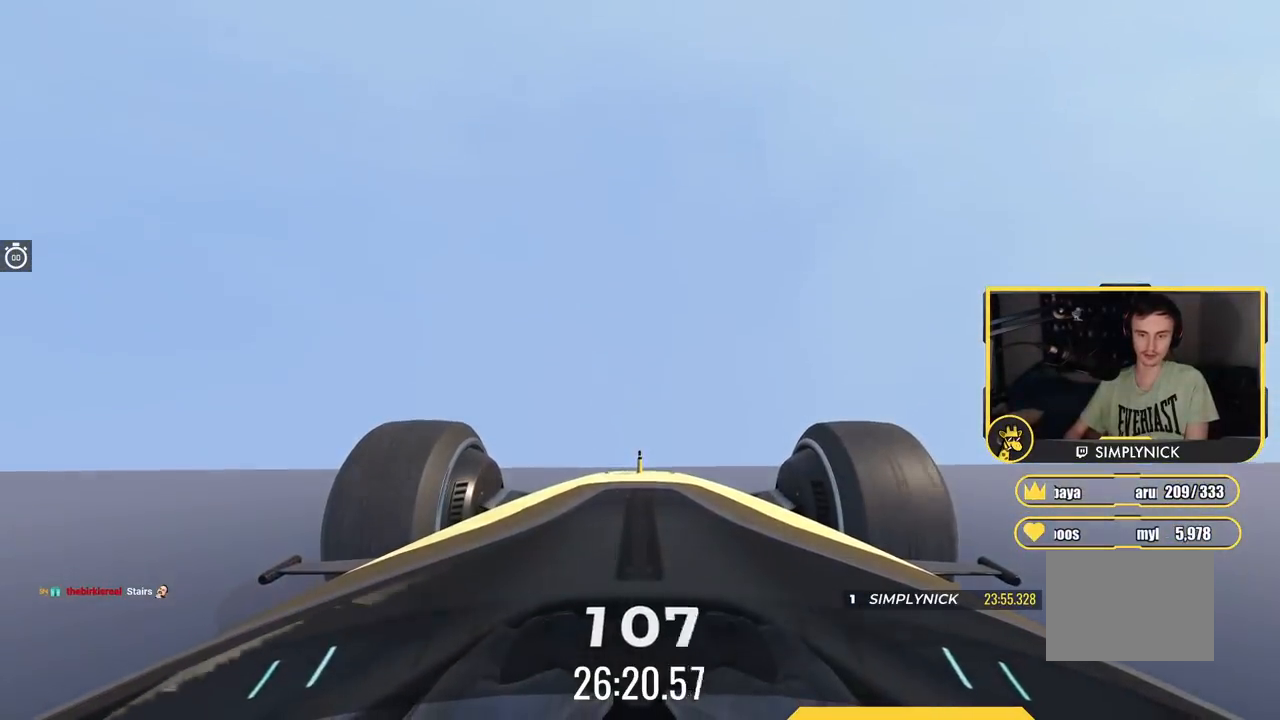
{"keys": ["up"], "events": []}
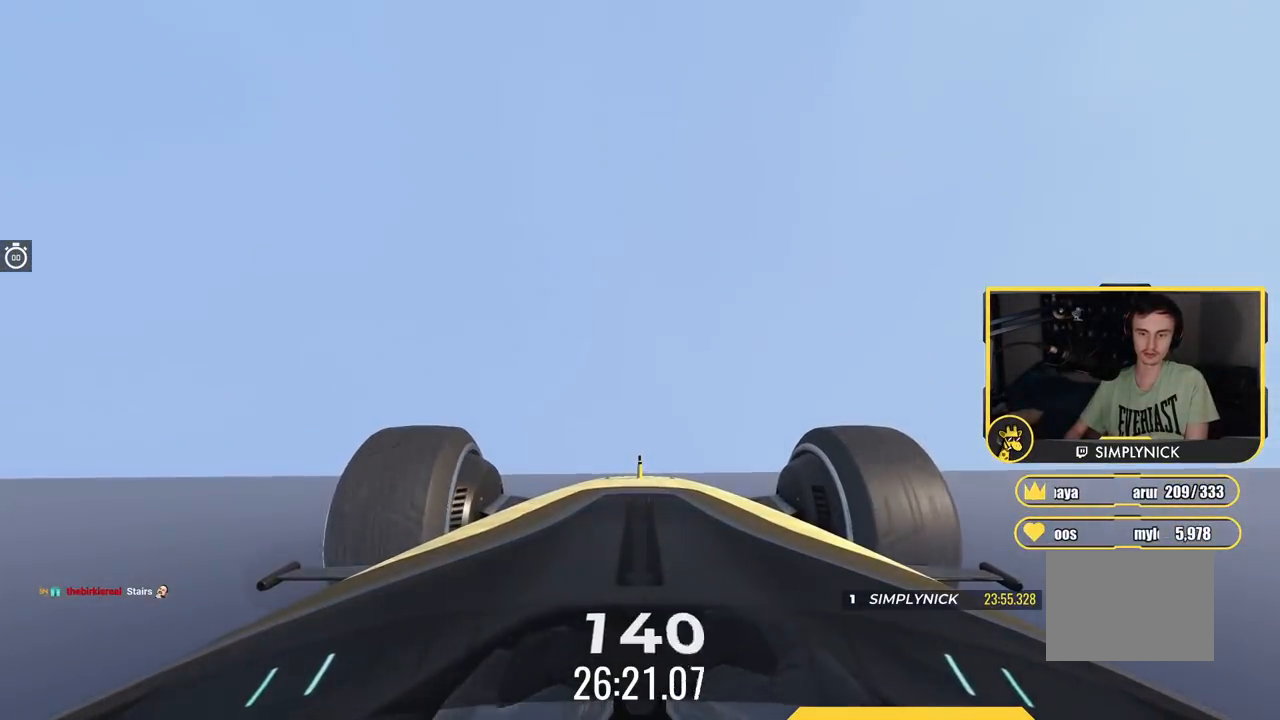
{"keys": ["up"], "events": []}
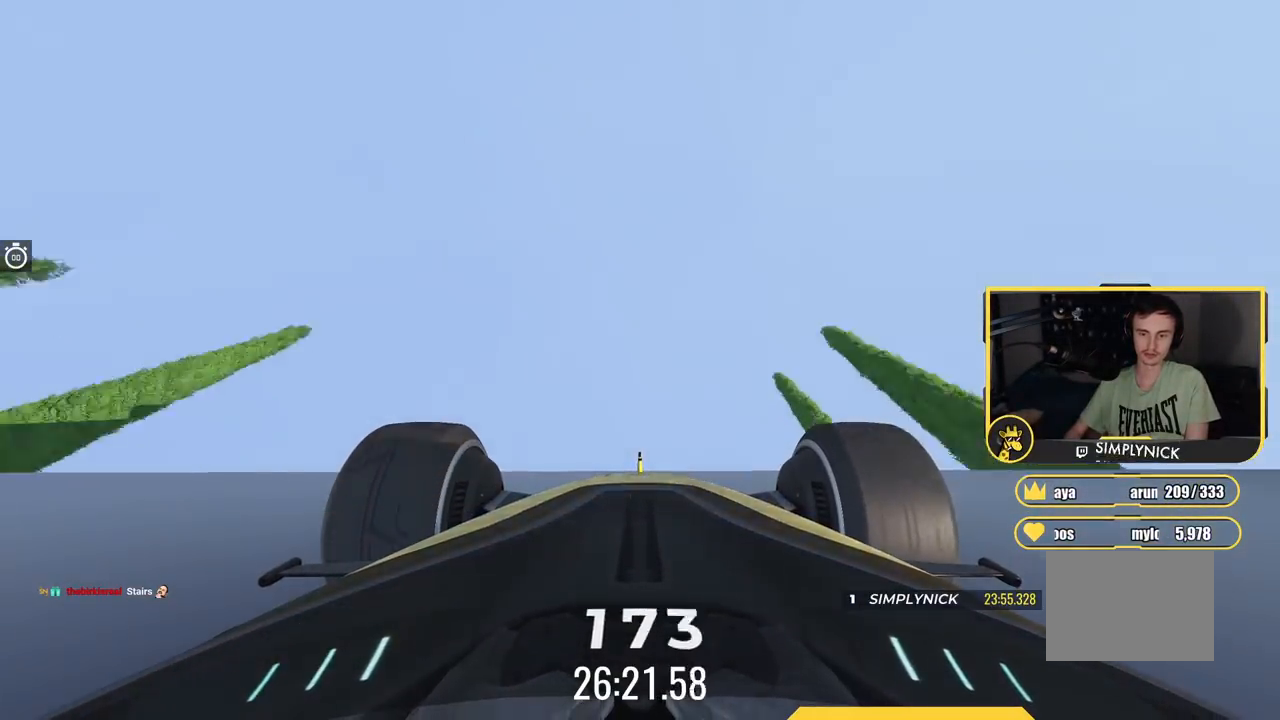
{"keys": ["up"], "events": []}
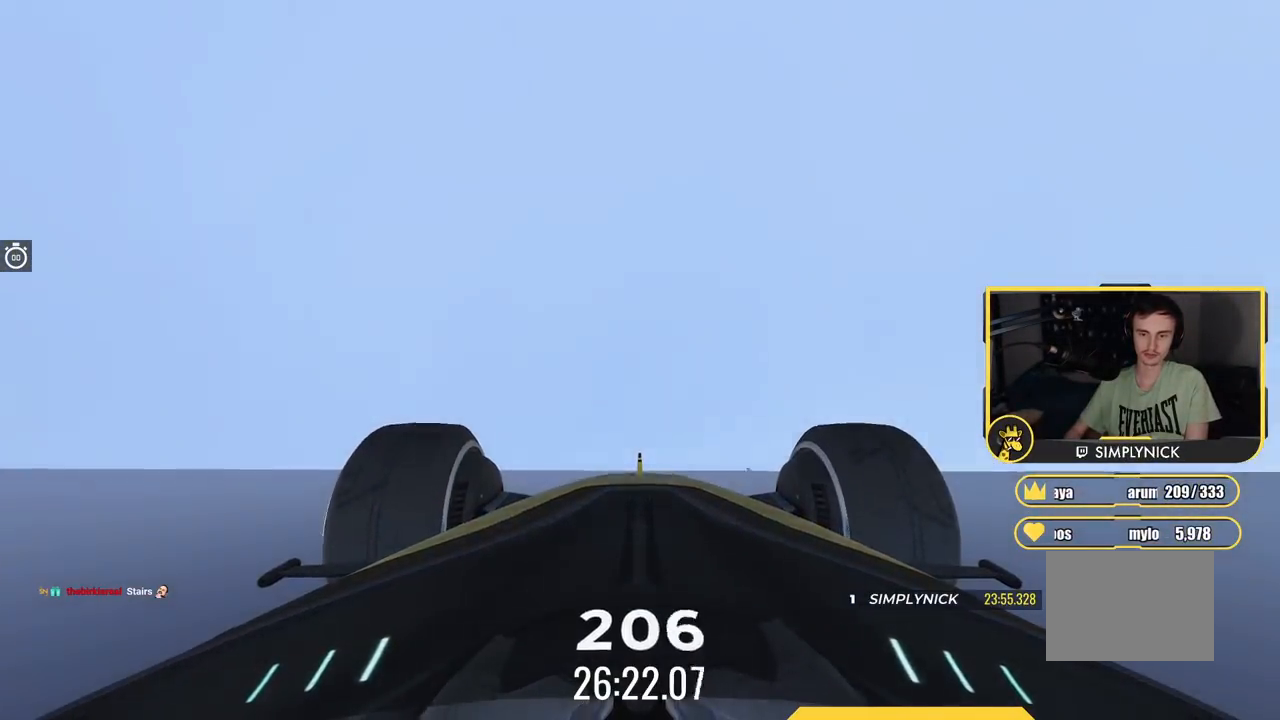
{"keys": ["up"], "events": []}
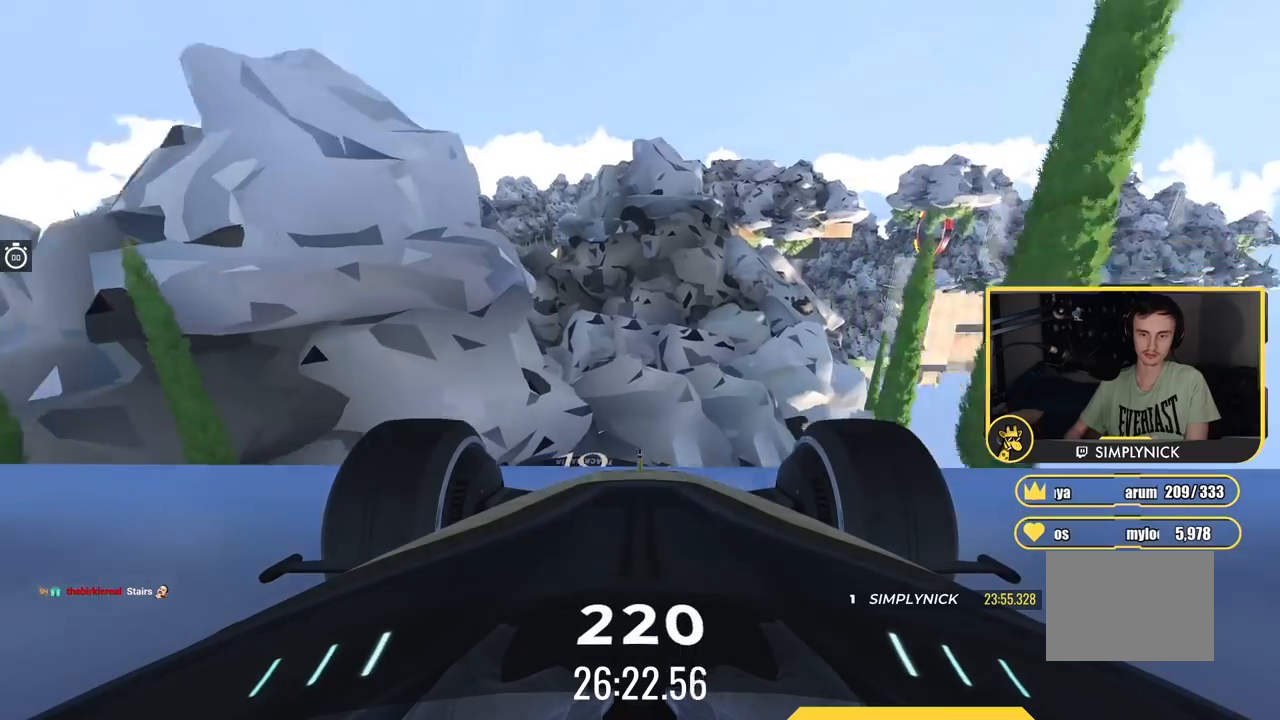
{"keys": ["up"], "events": []}
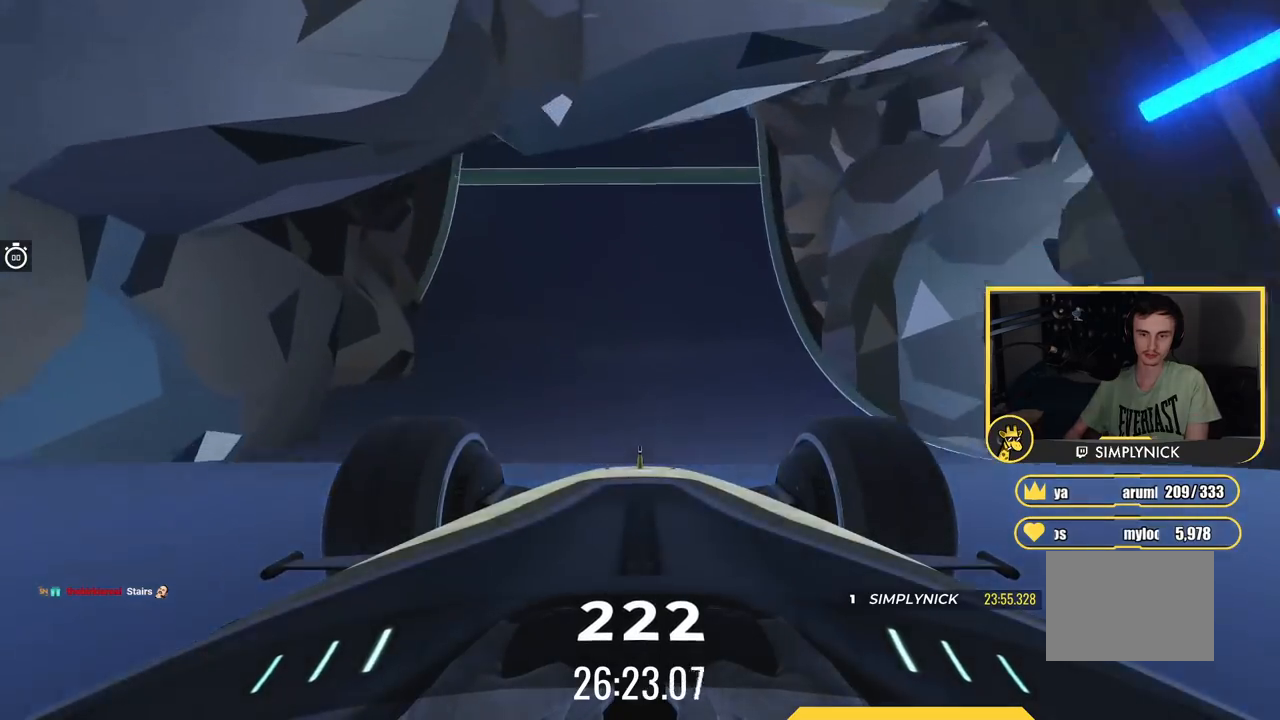
{"keys": ["up"], "events": []}
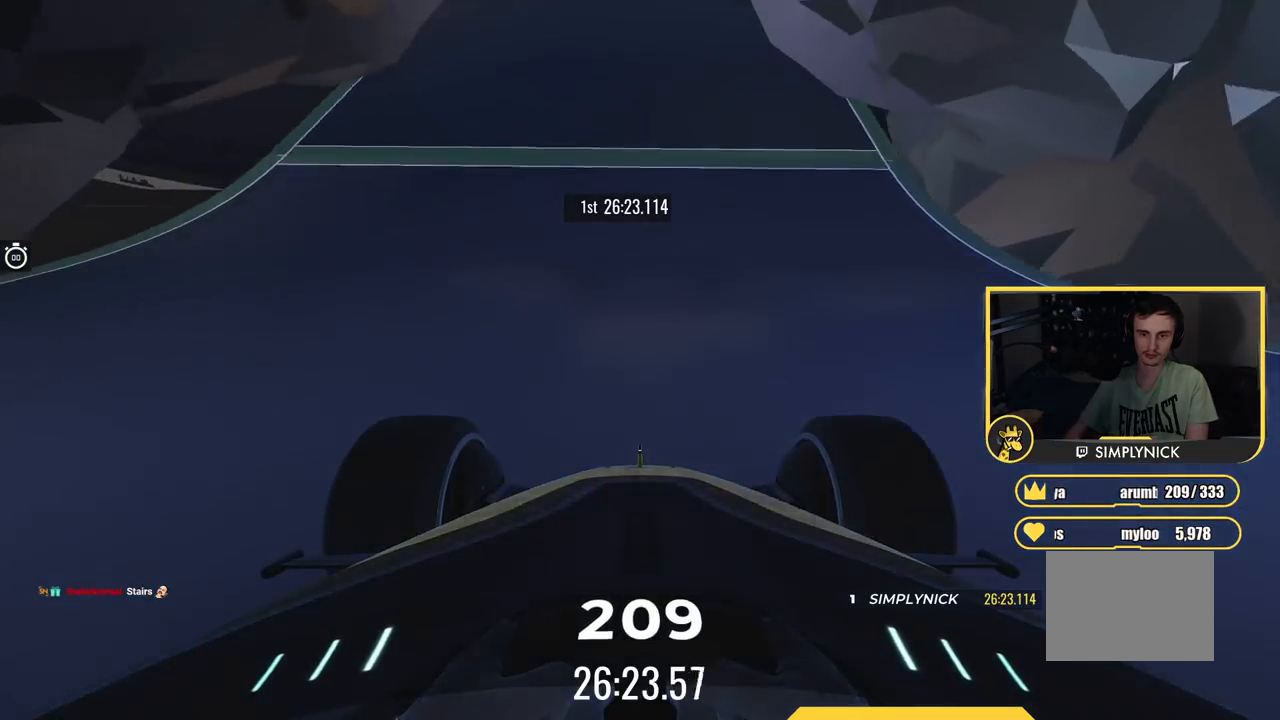
{"keys": ["up"], "events": [[200, "left", "down"], [283, "left", "up"]]}
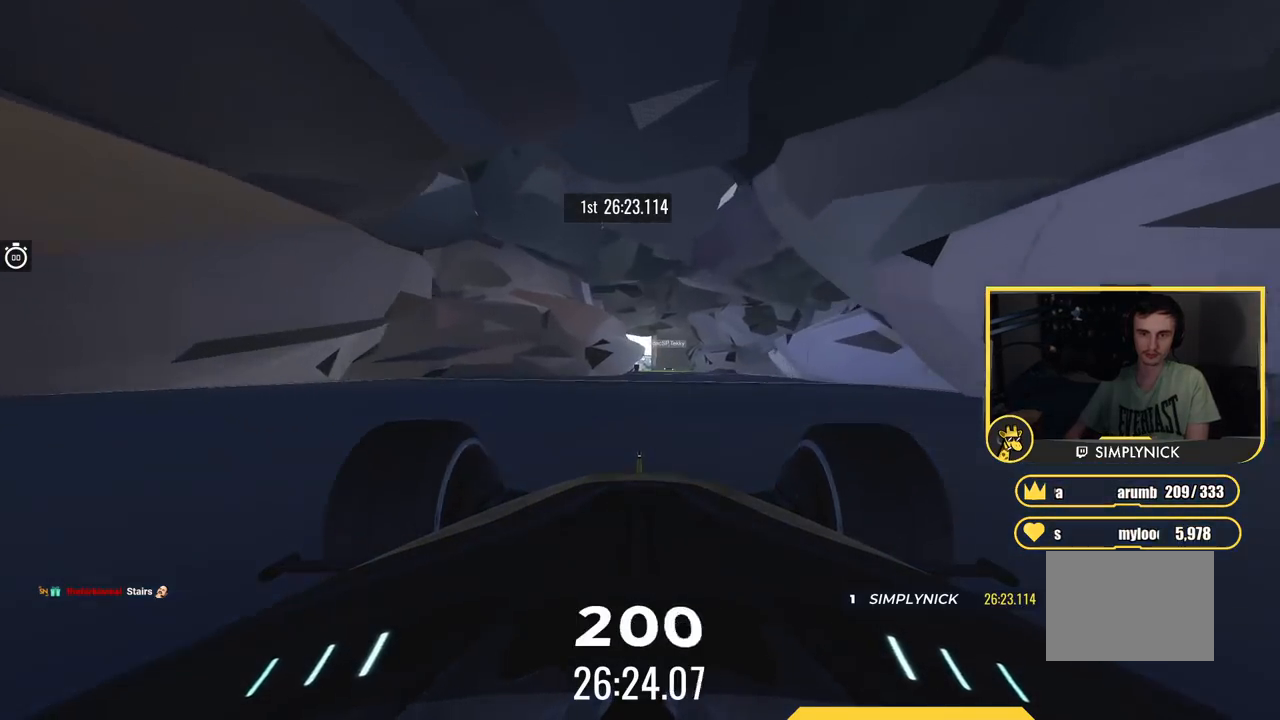
{"keys": ["up"], "events": [[234, "right", "down"], [351, "right", "up"]]}
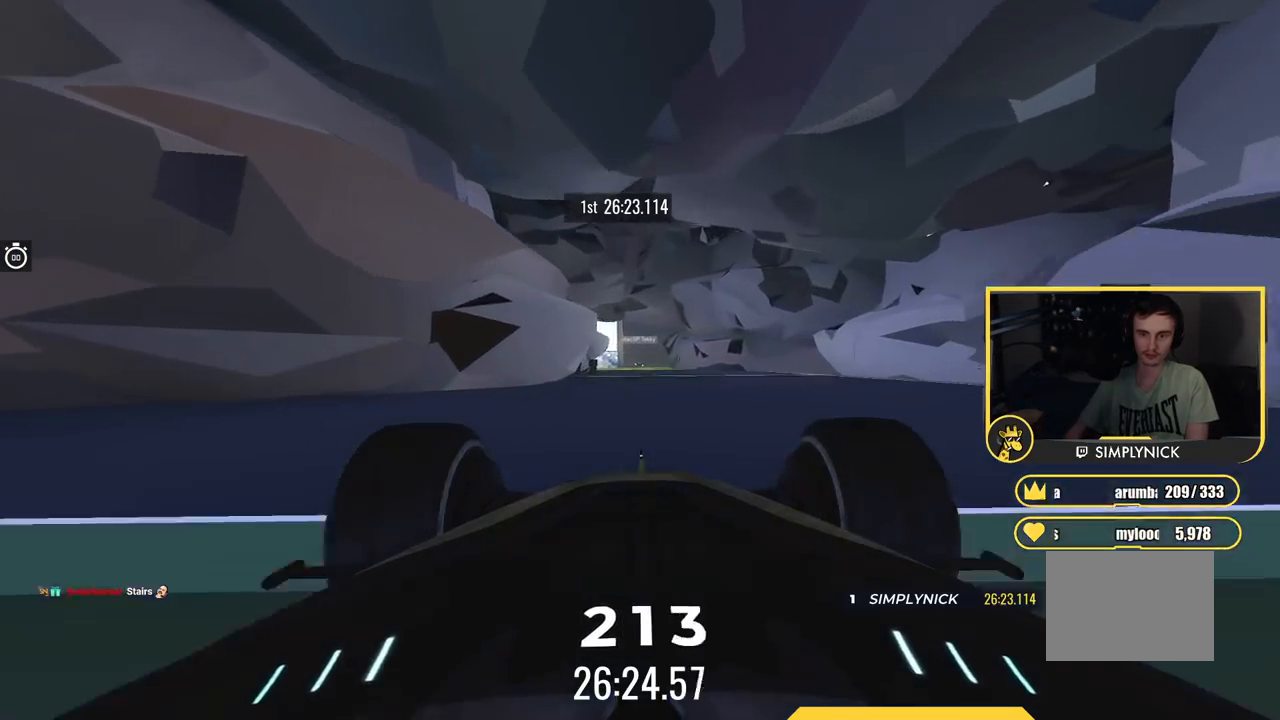
{"keys": ["up"], "events": []}
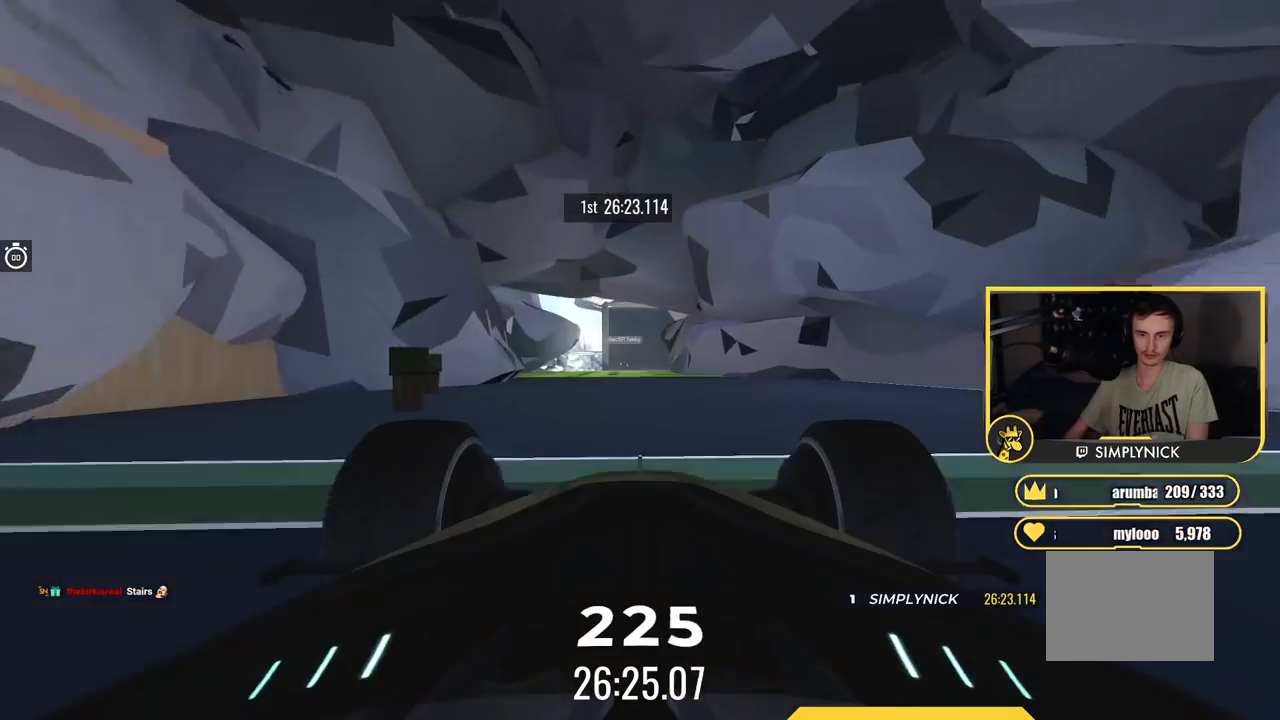
{"keys": ["left", "up"], "events": [[501, "left", "down"]]}
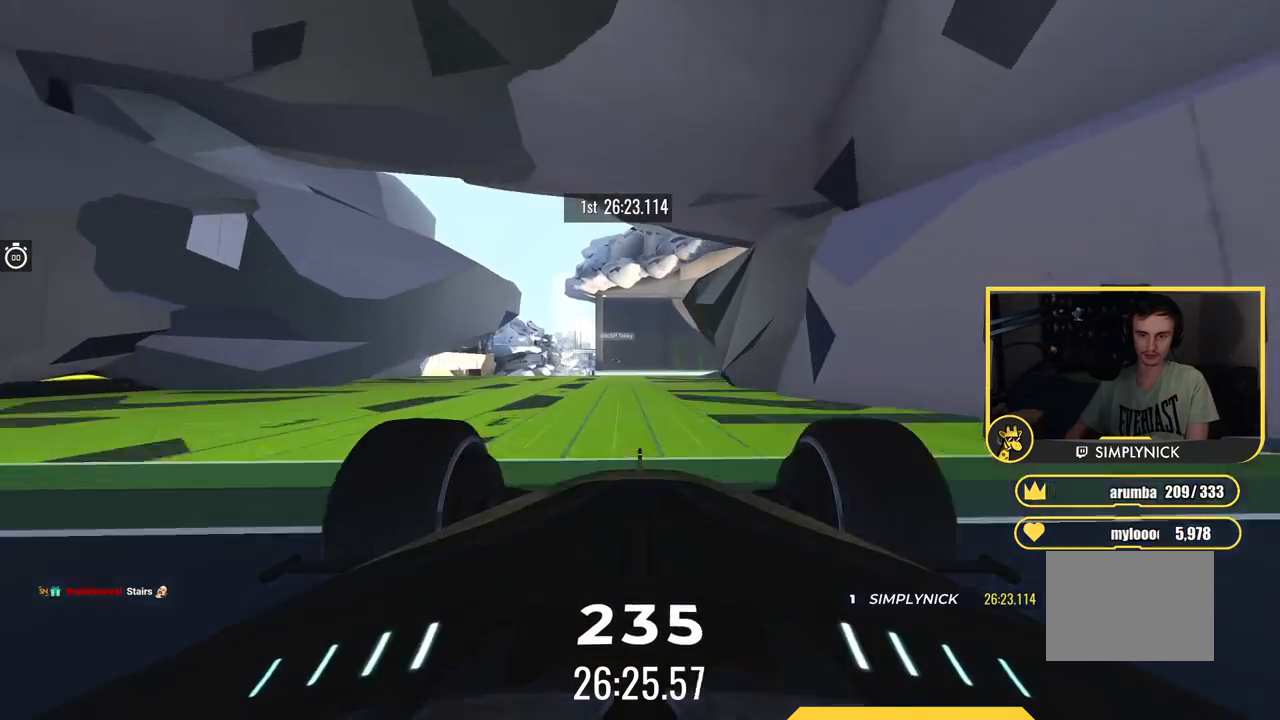
{"keys": ["up"], "events": [[83, "left", "up"]]}
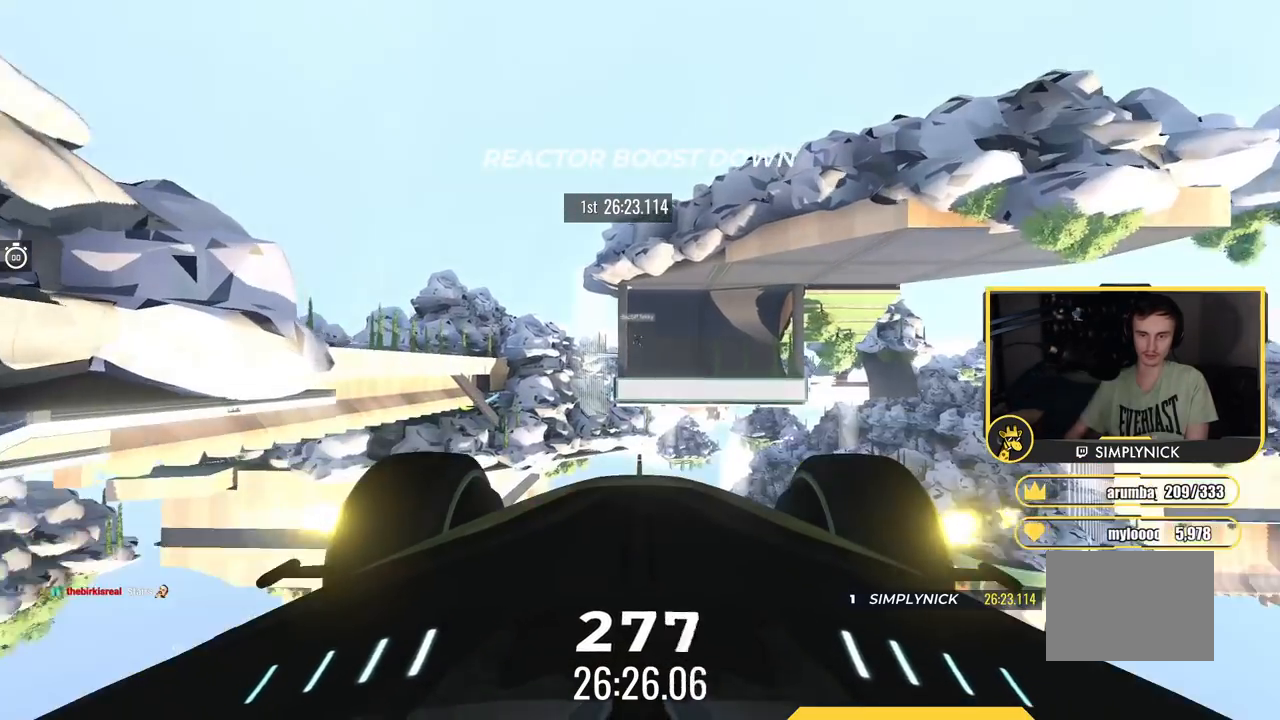
{"keys": ["up"], "events": []}
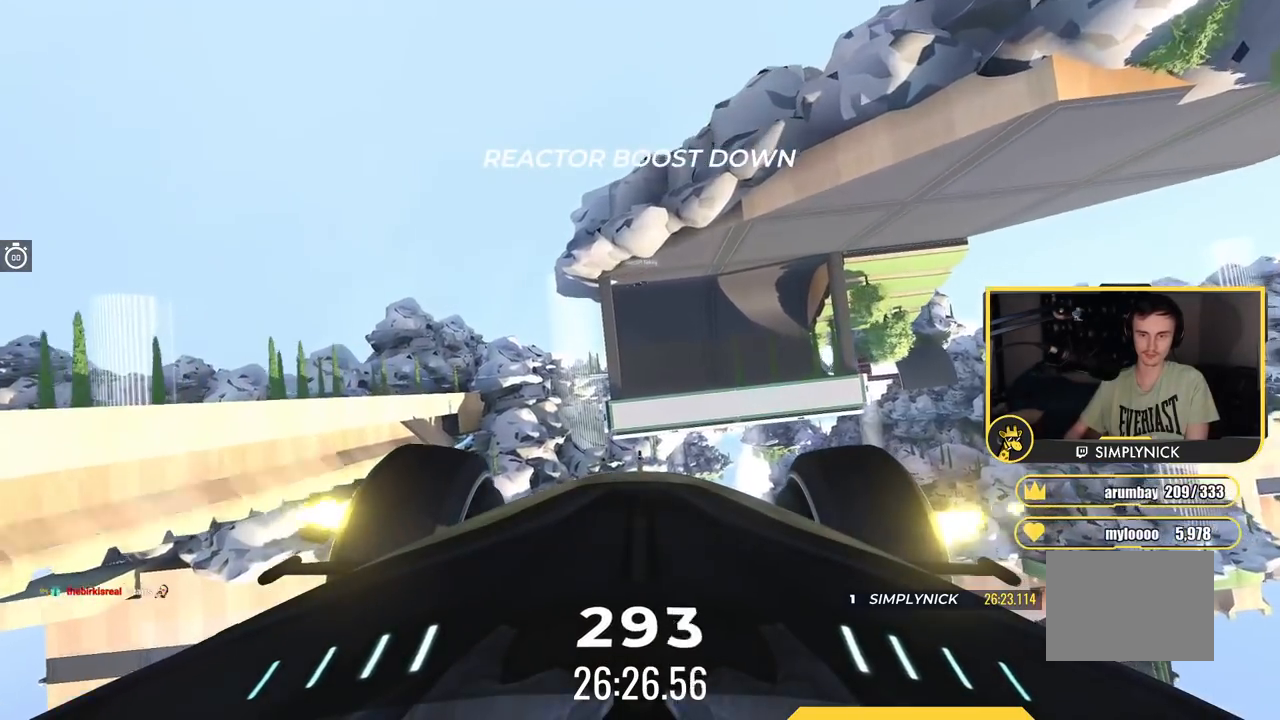
{"keys": ["up"], "events": [[200, "right", "down"], [450, "right", "up"]]}
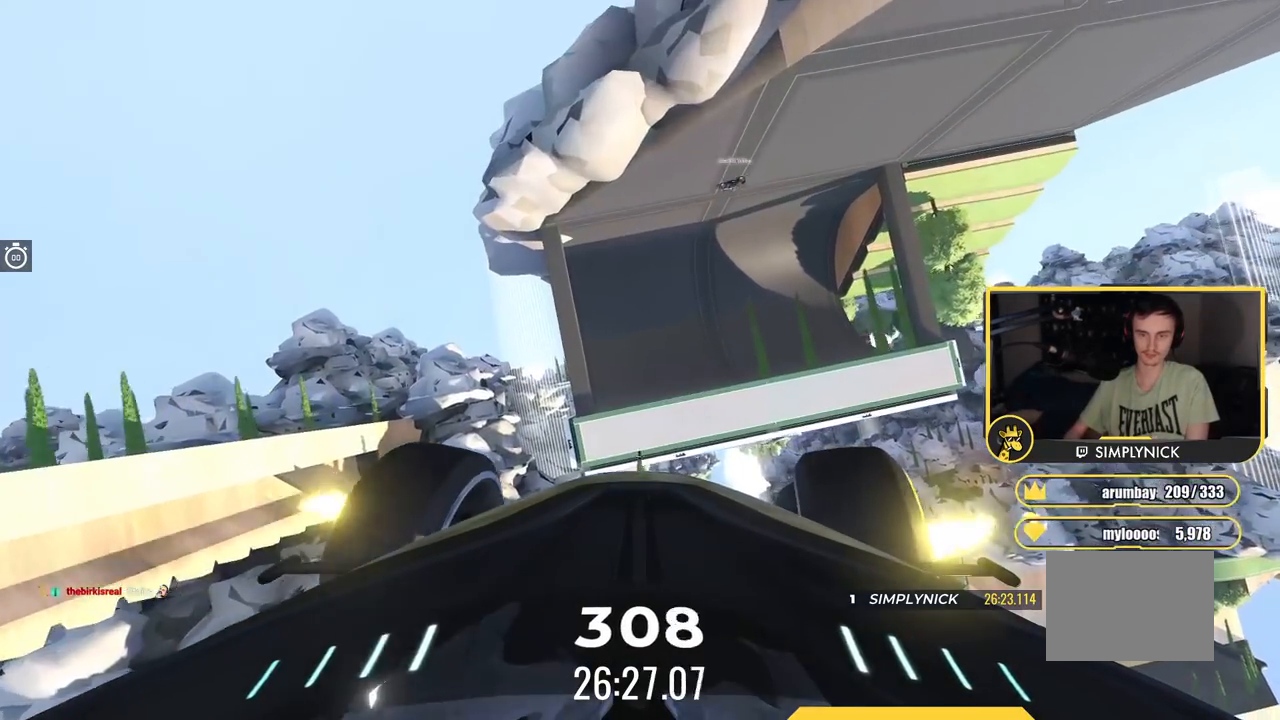
{"keys": ["up"], "events": [[17, "right", "down"], [284, "right", "up"]]}
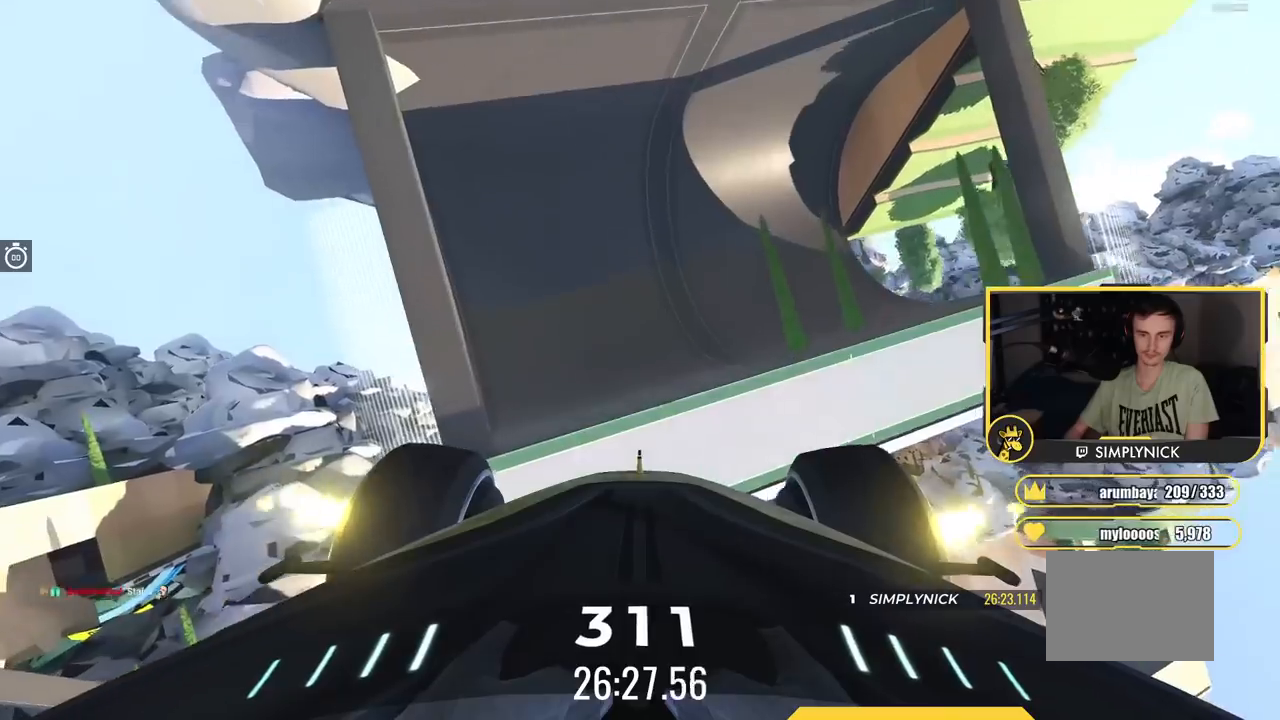
{"keys": ["up"], "events": []}
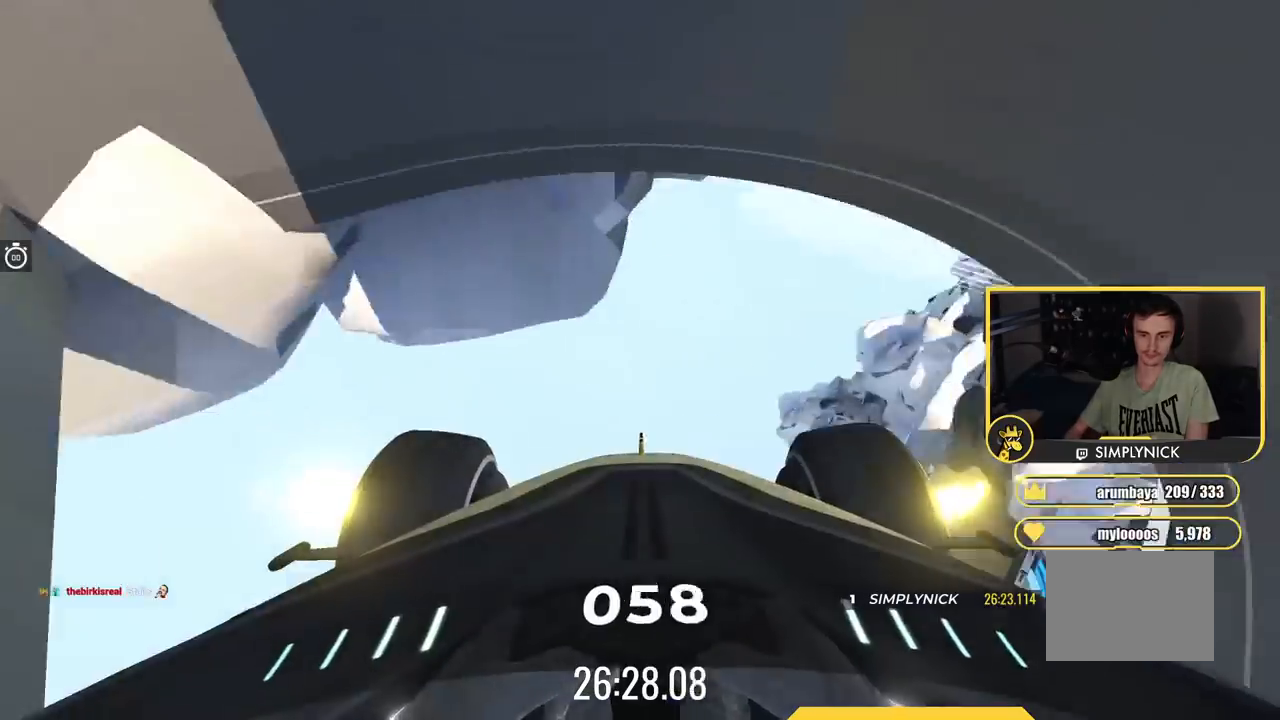
{"keys": ["up"], "events": []}
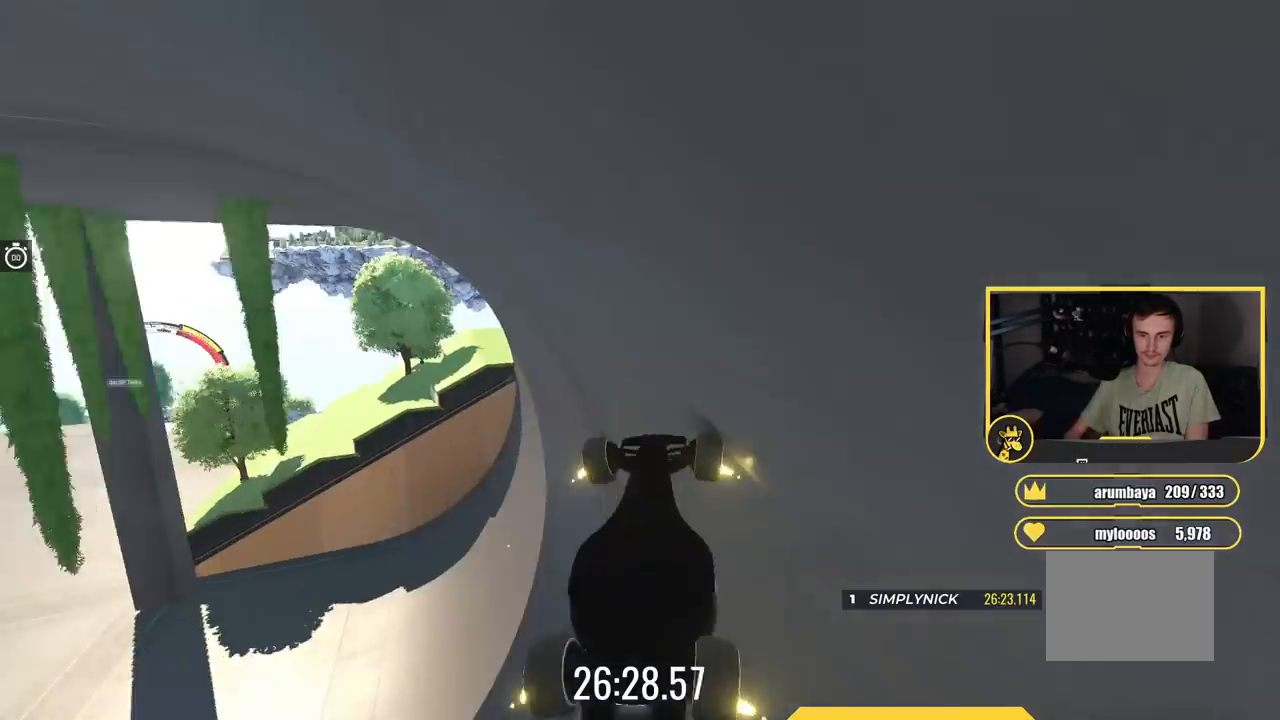
{"keys": ["left", "up"], "events": [[434, "left", "down"]]}
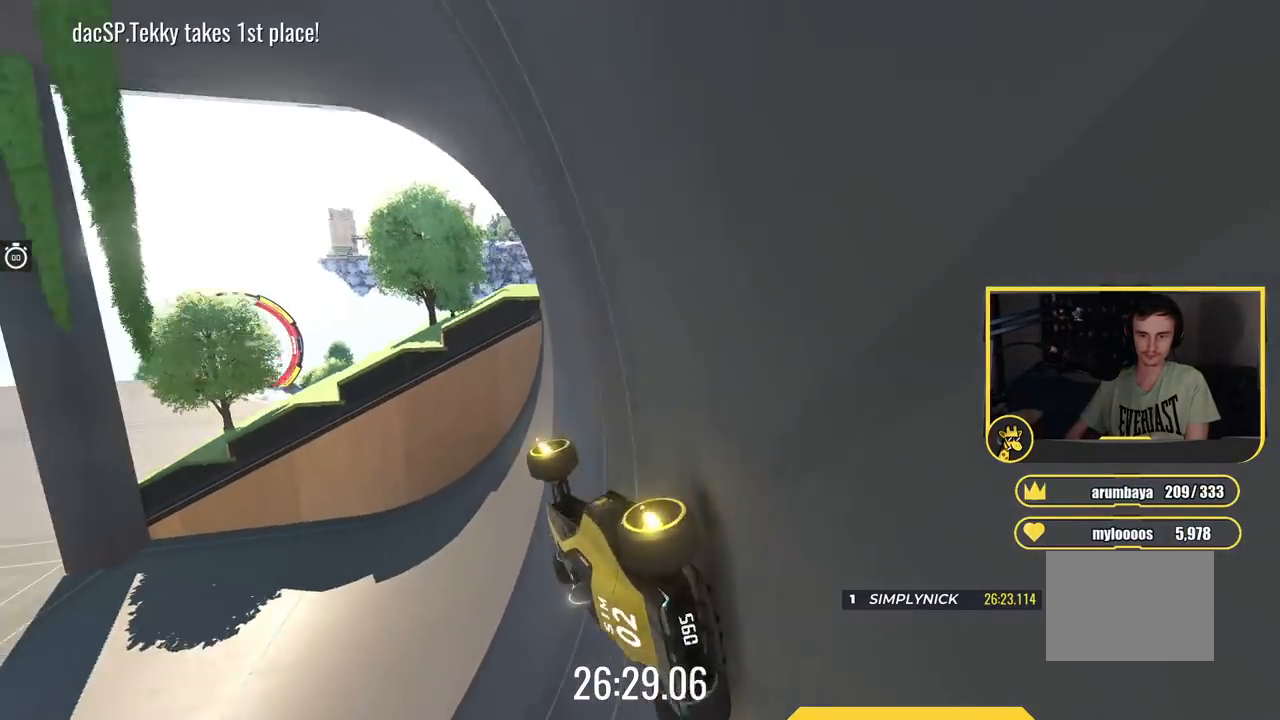
{"keys": ["left"], "events": [[100, "up", "up"]]}
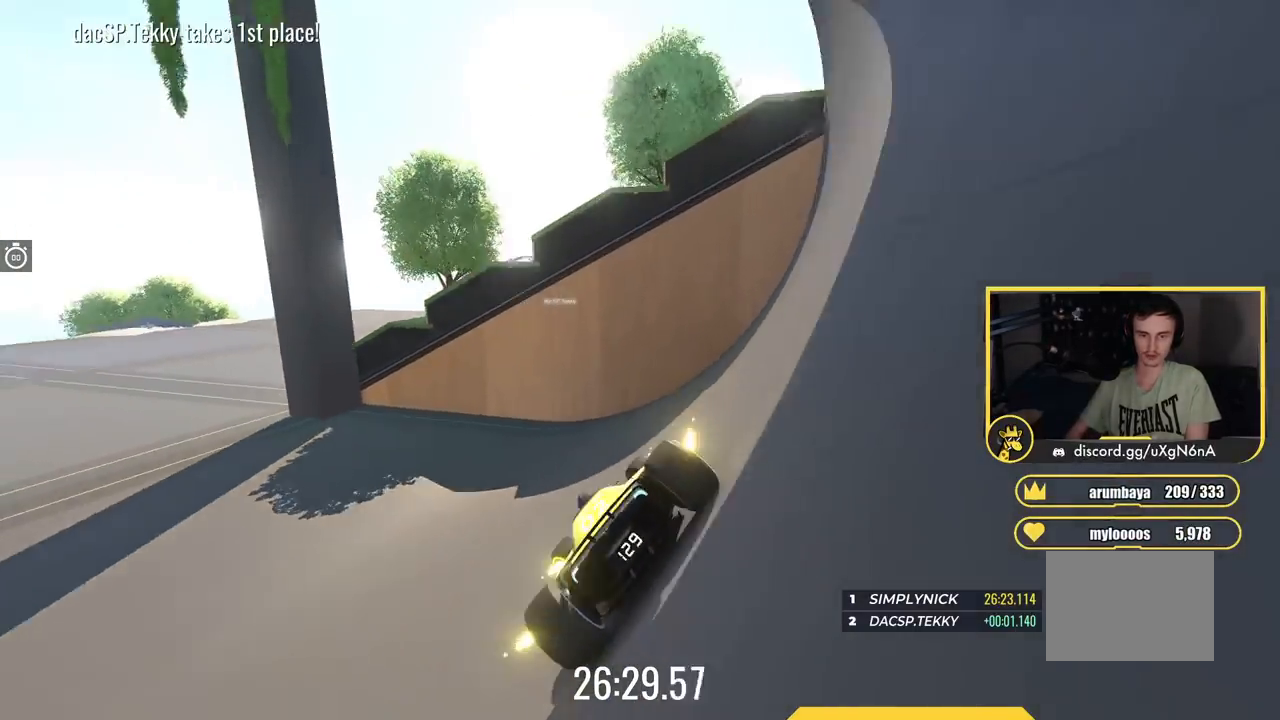
{"keys": ["left", "up"], "events": [[250, "up", "down"]]}
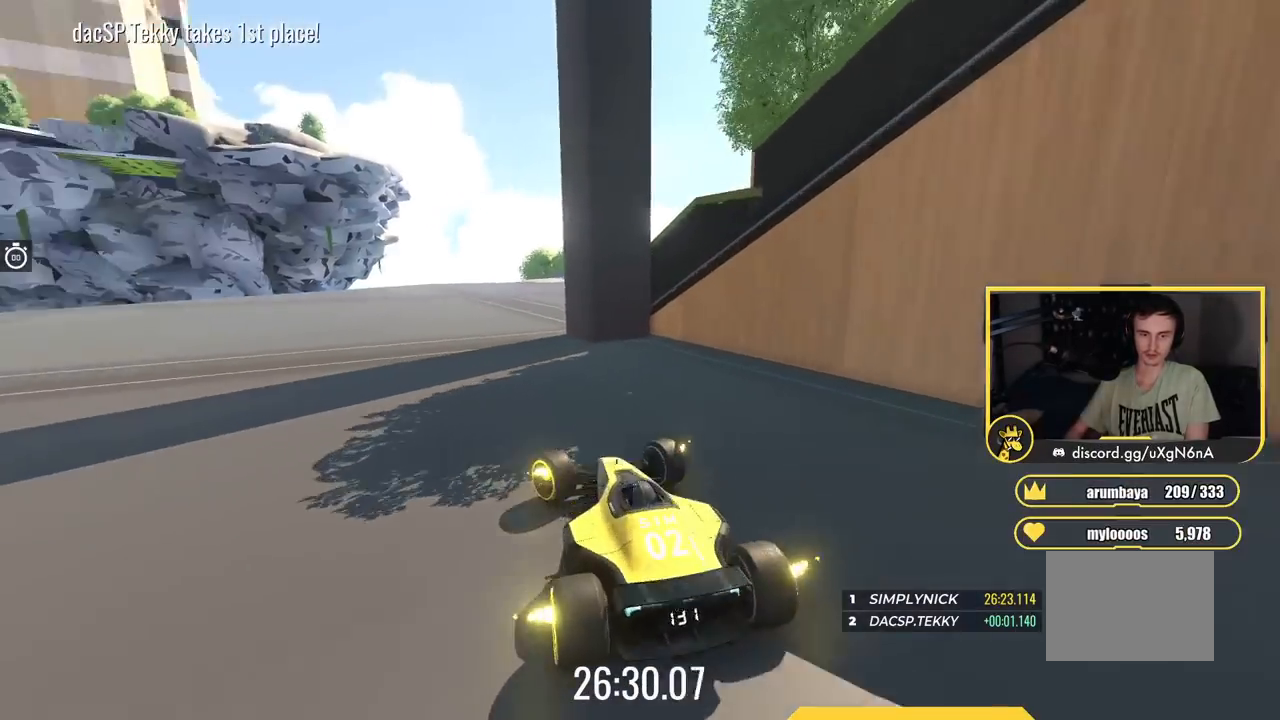
{"keys": ["right", "up"], "events": [[34, "left", "up"], [67, "right", "down"]]}
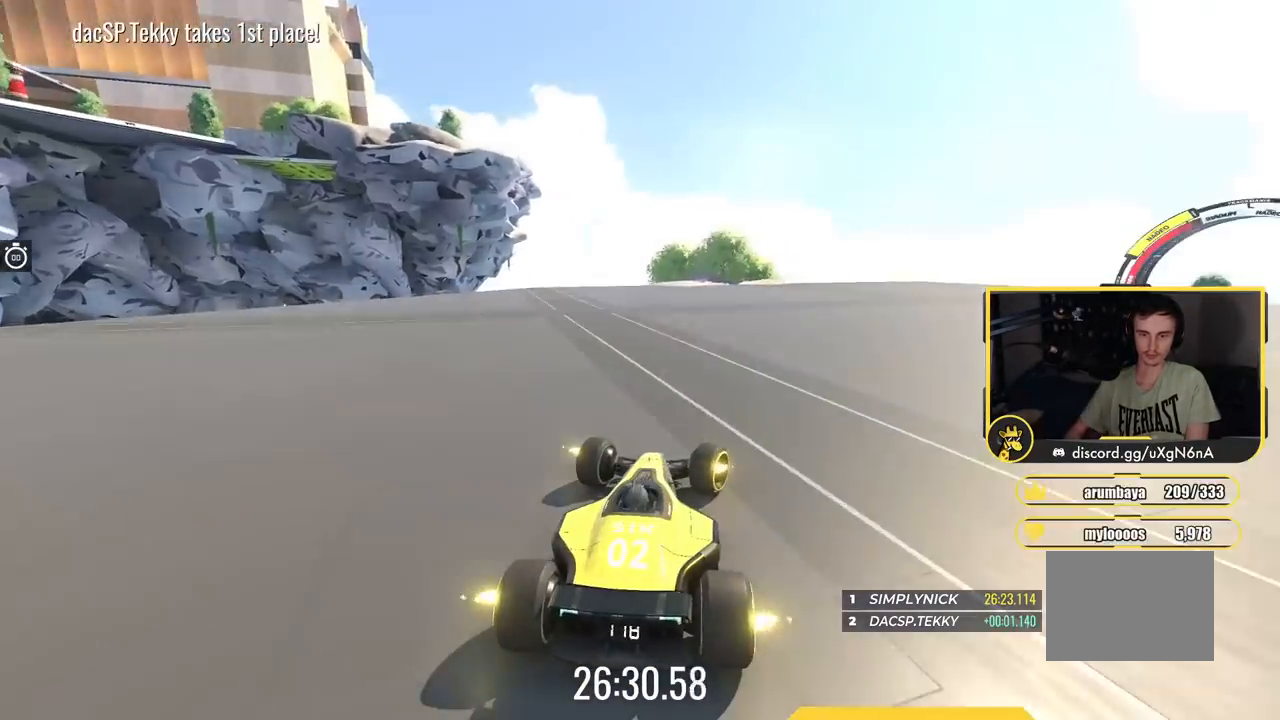
{"keys": ["up"], "events": [[450, "right", "up"]]}
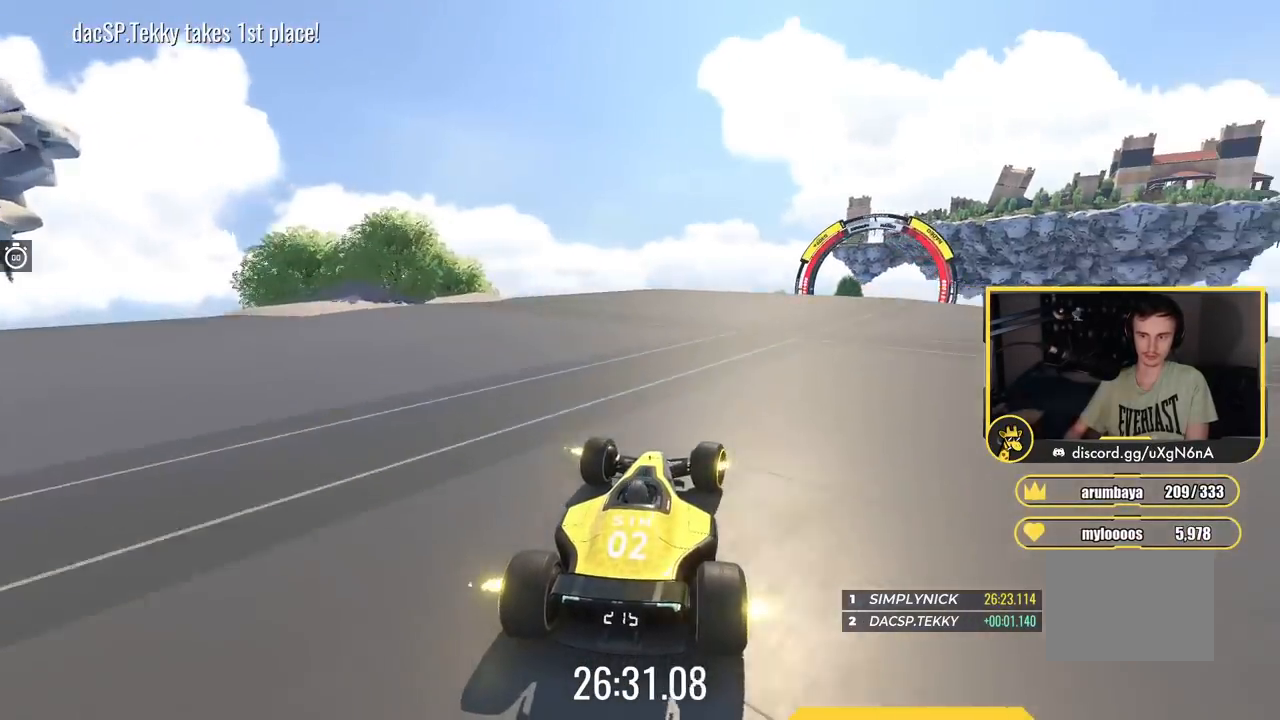
{"keys": ["right", "up"], "events": [[200, "right", "down"]]}
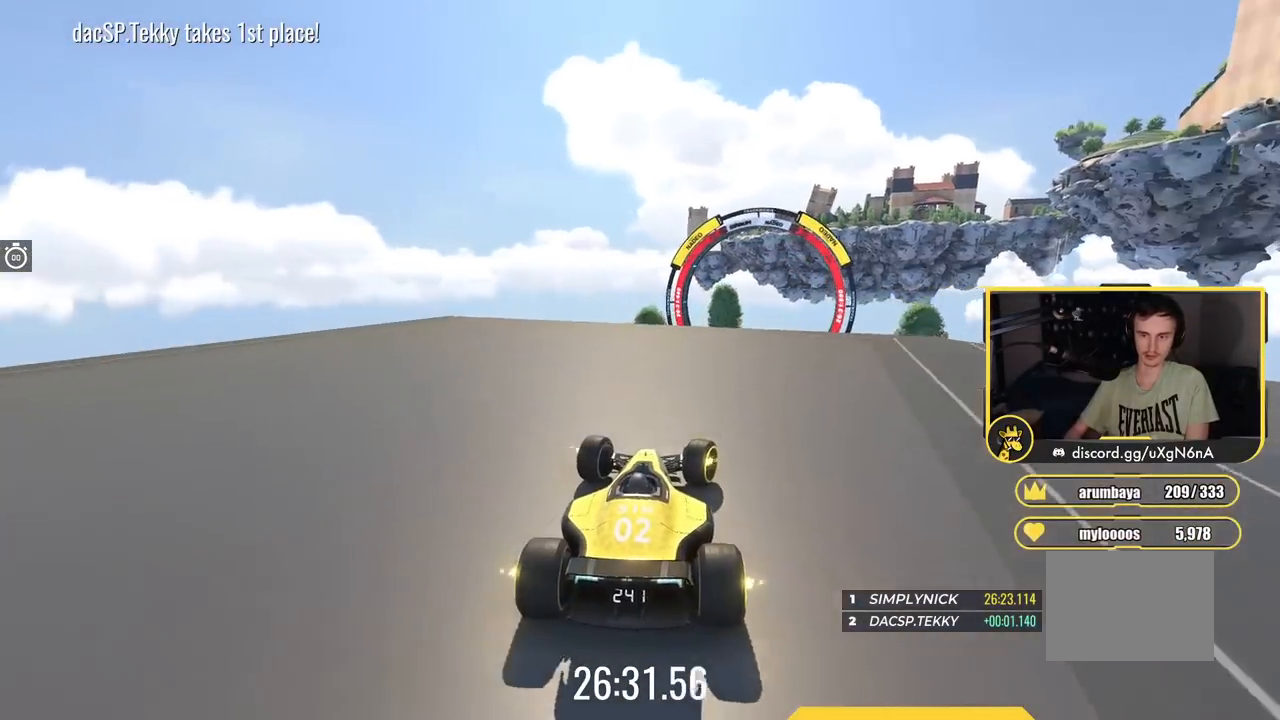
{"keys": ["down", "right", "up"], "events": [[183, "down", "down"]]}
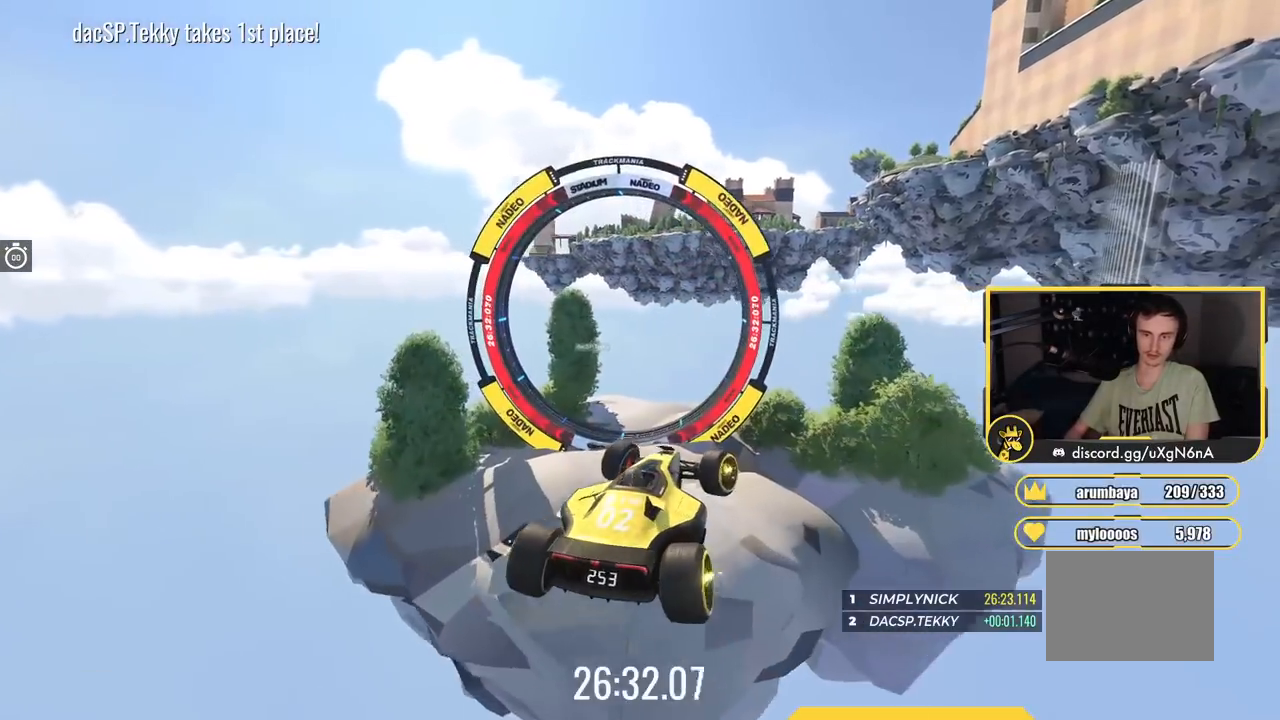
{"keys": ["down", "right", "up"], "events": []}
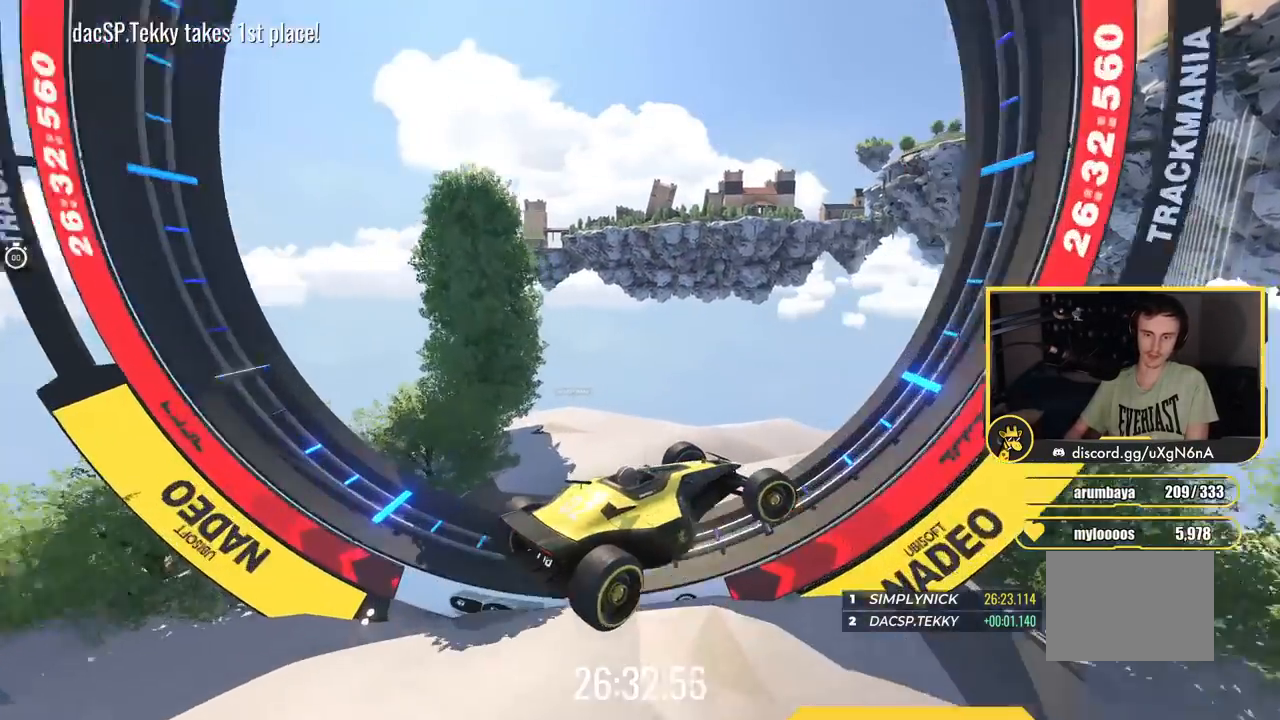
{"keys": [], "events": [[217, "up", "up"], [283, "down", "up"], [317, "right", "up"]]}